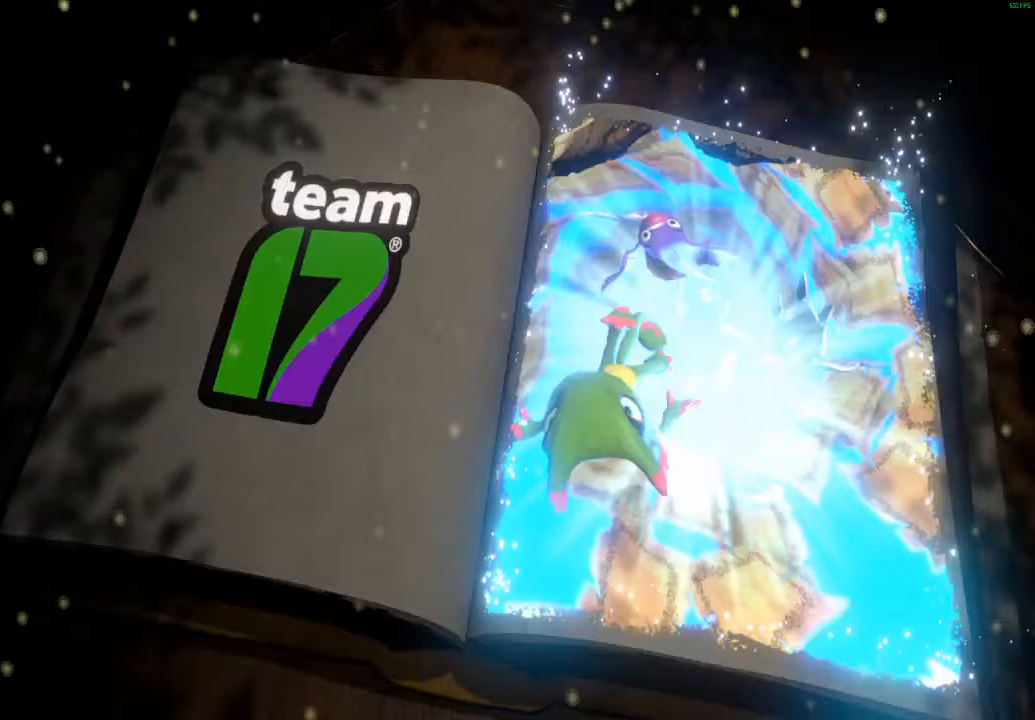
Gameplay with a controller (Xbox layout); each line is a JSON object with the inputs held at the frame after it. "events" lists button and stick changes between this image and that frame as [ms after this image, input, new state], when the widget could be followed in between. Not read: right_stick.
{"buttons": [], "left_stick": "center", "events": []}
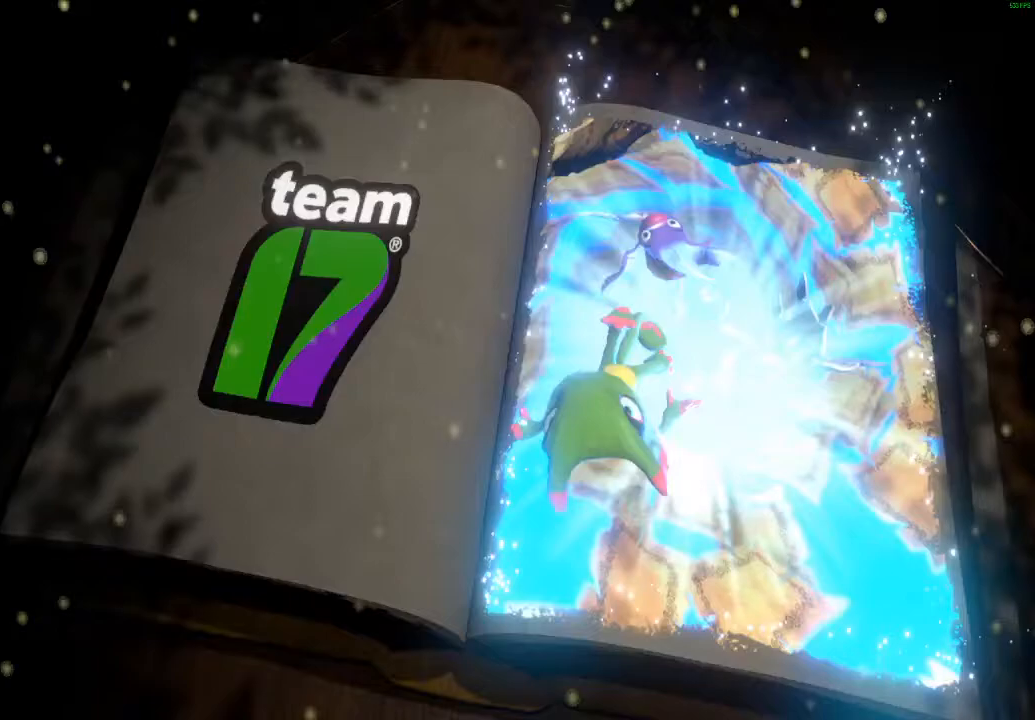
{"buttons": [], "left_stick": "center", "events": []}
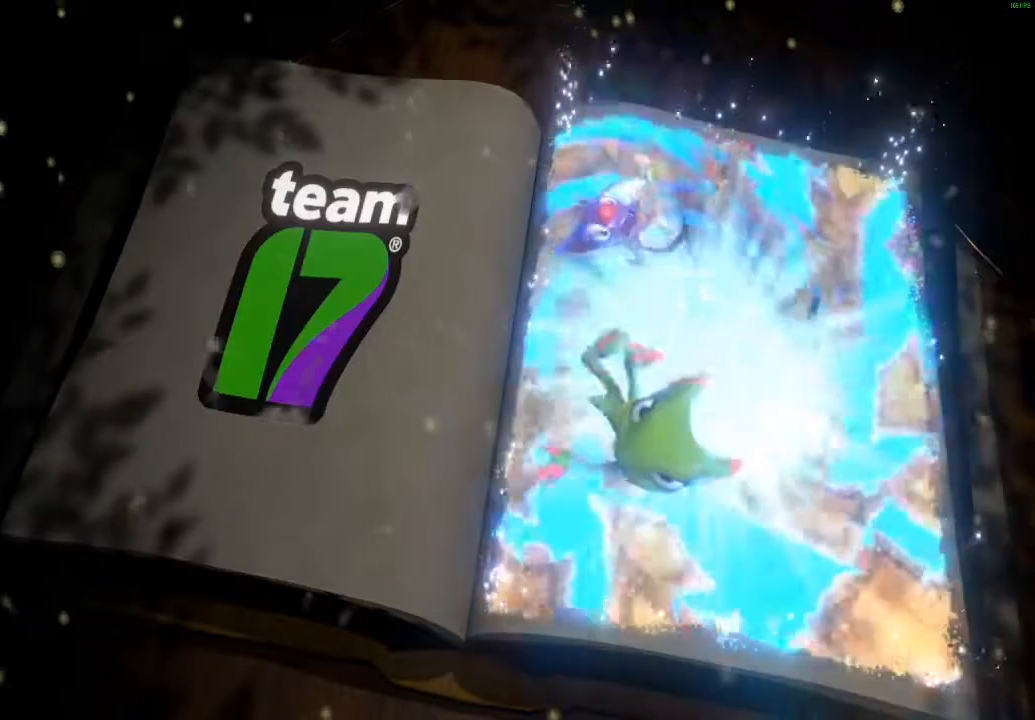
{"buttons": [], "left_stick": "center", "events": []}
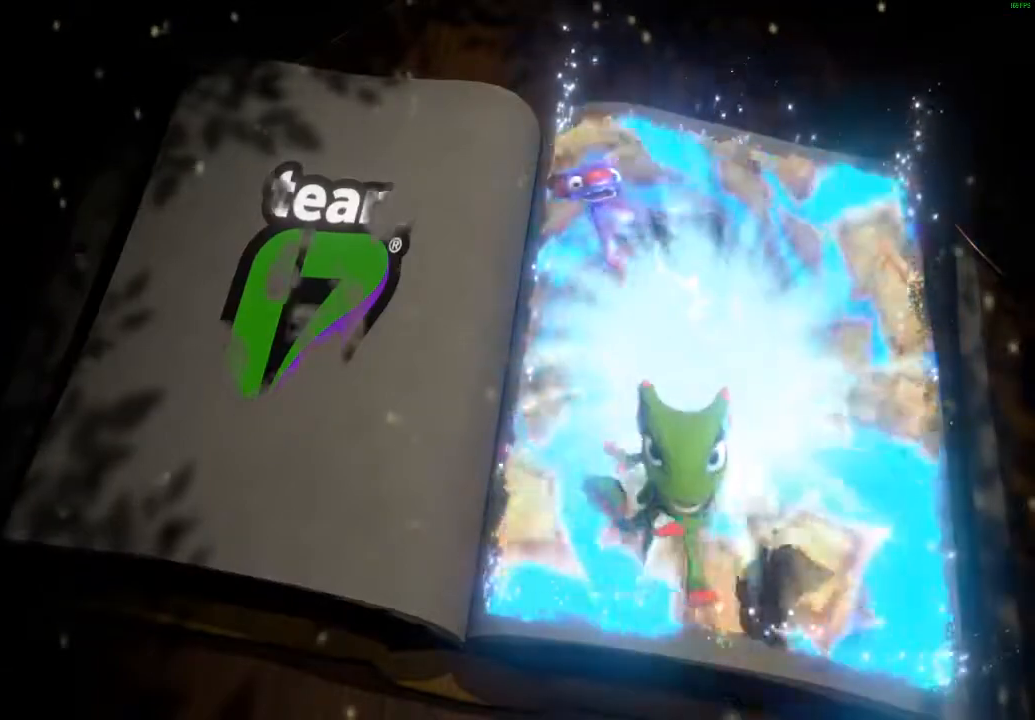
{"buttons": [], "left_stick": "center", "events": []}
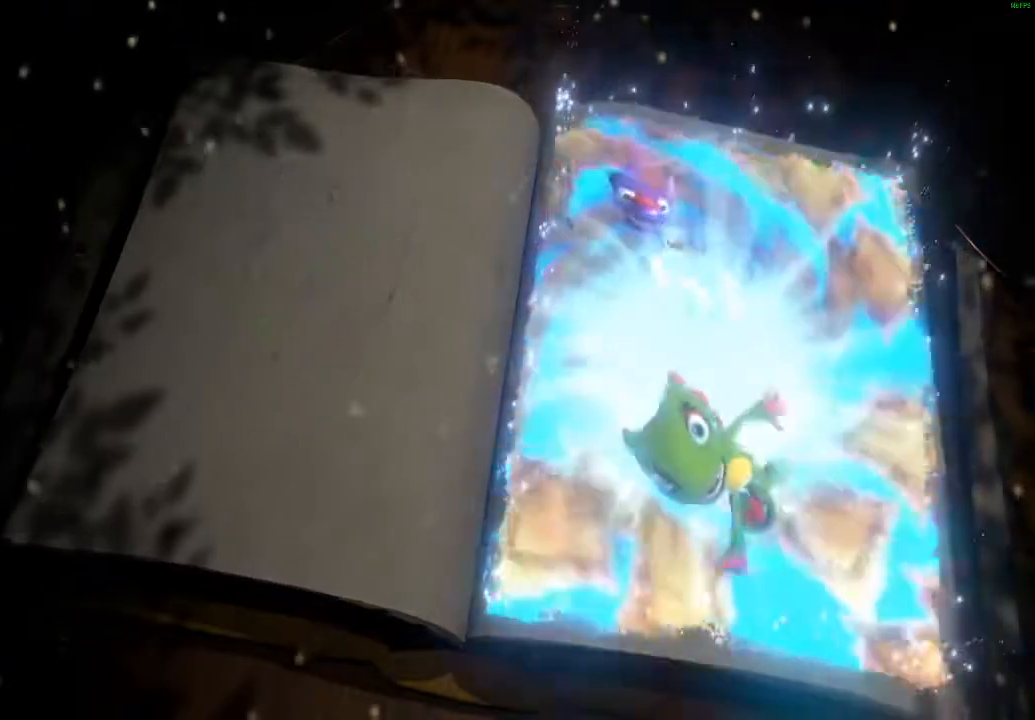
{"buttons": [], "left_stick": "center", "events": []}
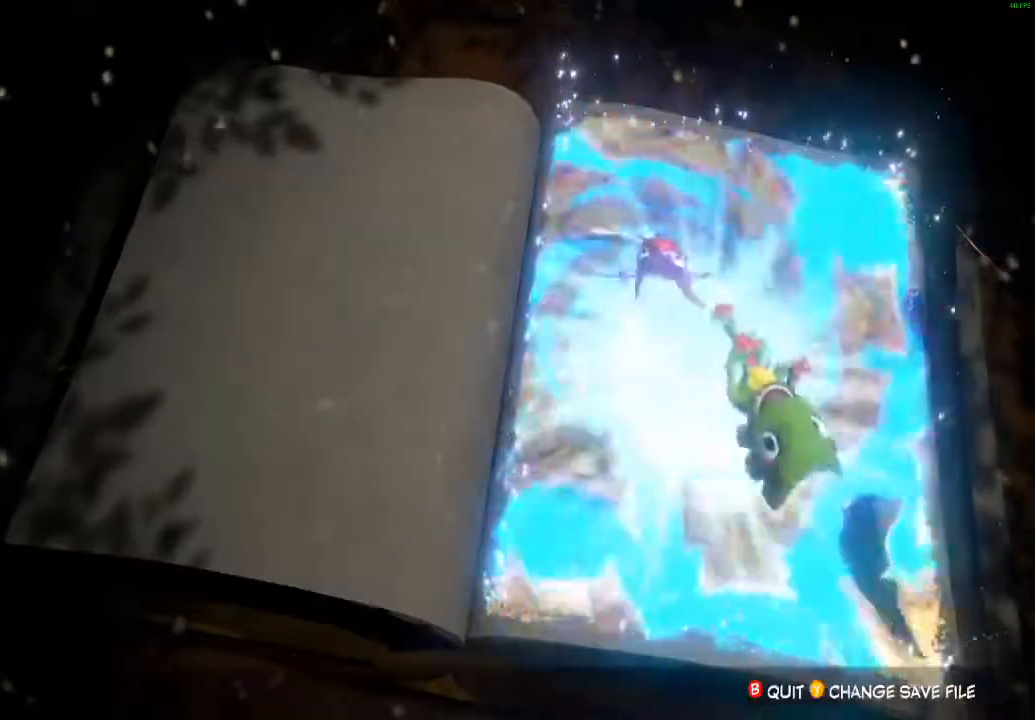
{"buttons": [], "left_stick": "center", "events": []}
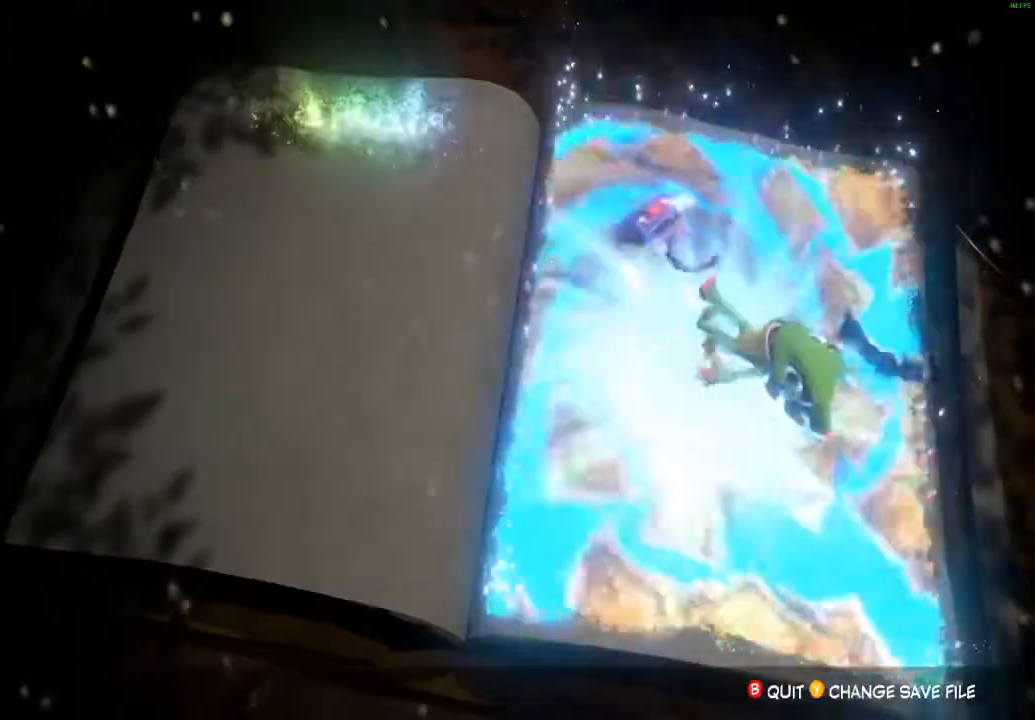
{"buttons": [], "left_stick": "center", "events": []}
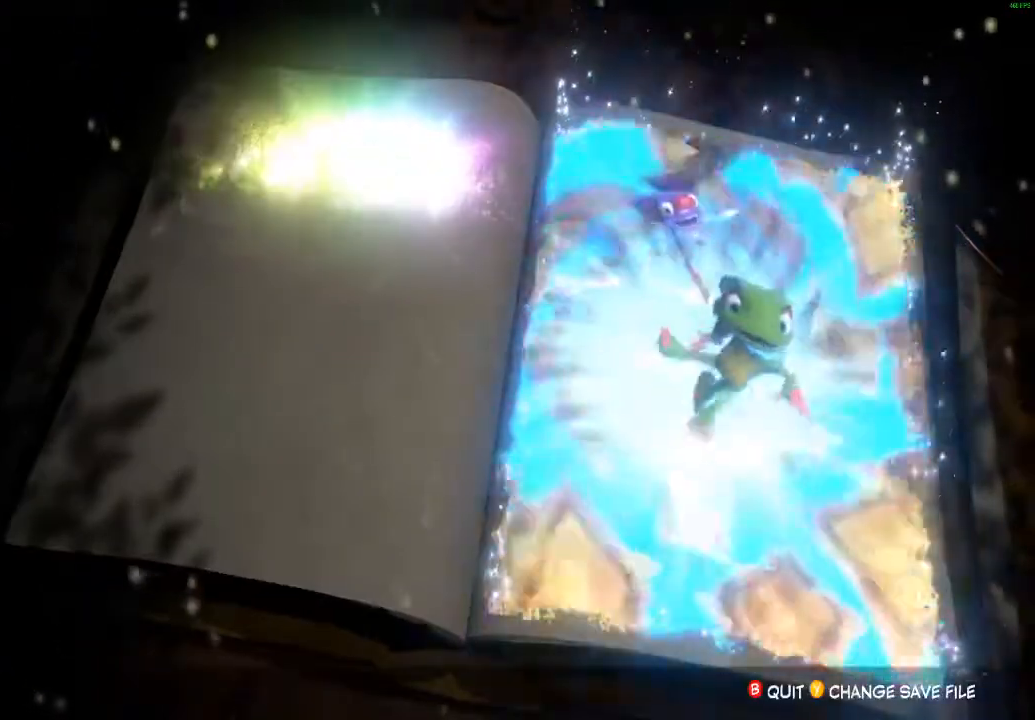
{"buttons": [], "left_stick": "center", "events": []}
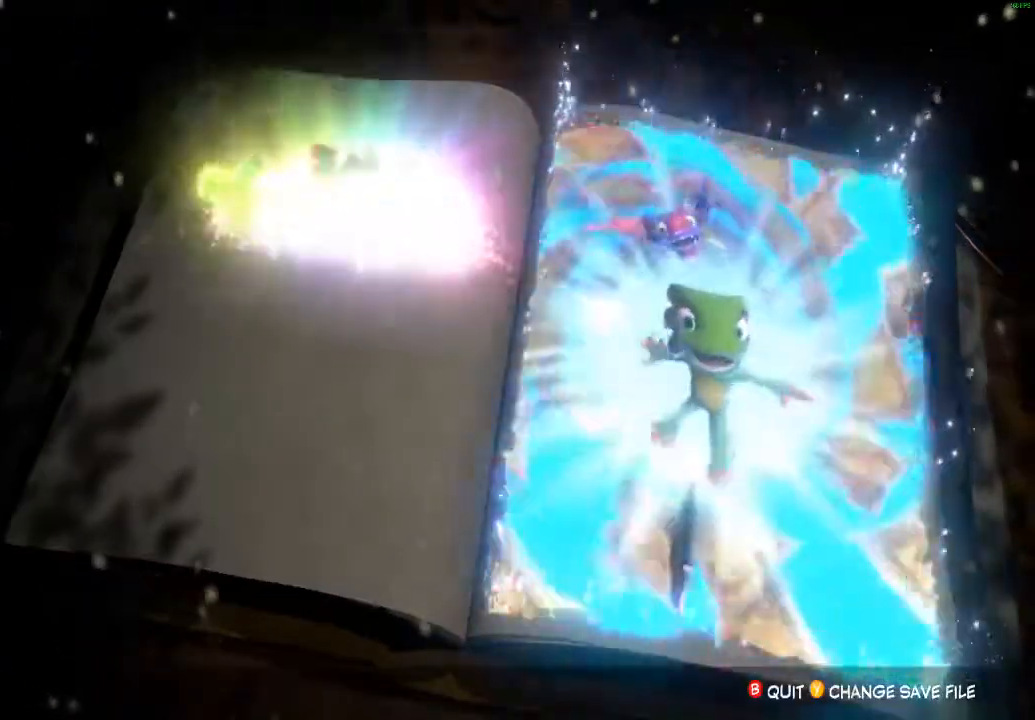
{"buttons": [], "left_stick": "center", "events": [[417, "Y", "down"], [500, "Y", "up"]]}
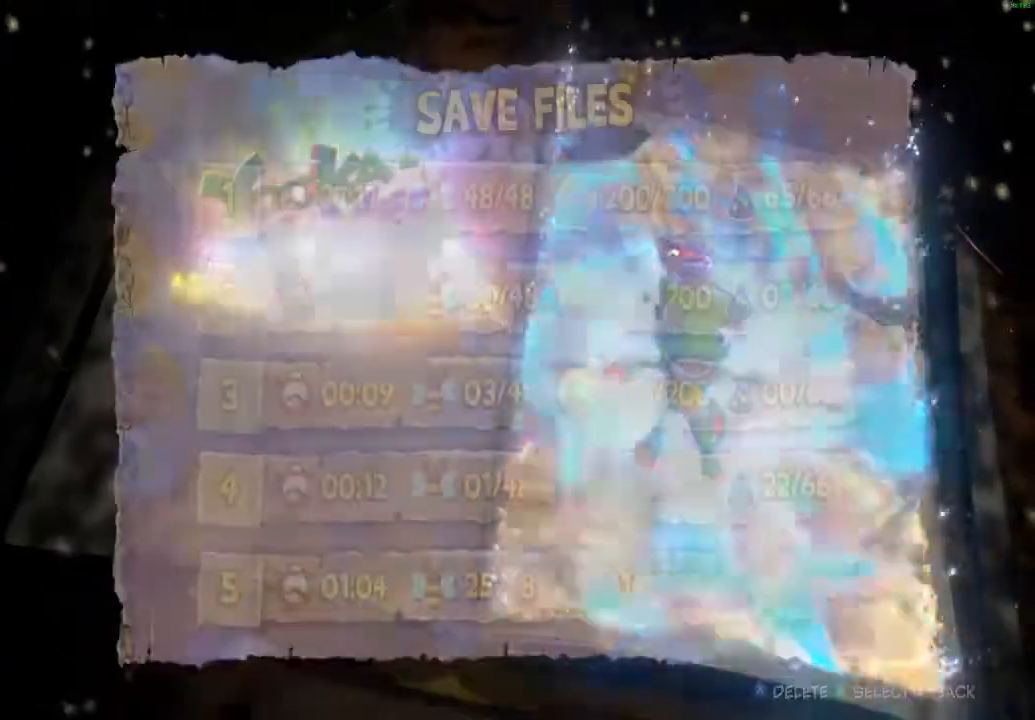
{"buttons": [], "left_stick": "center", "events": [[400, "A", "down"], [500, "A", "up"]]}
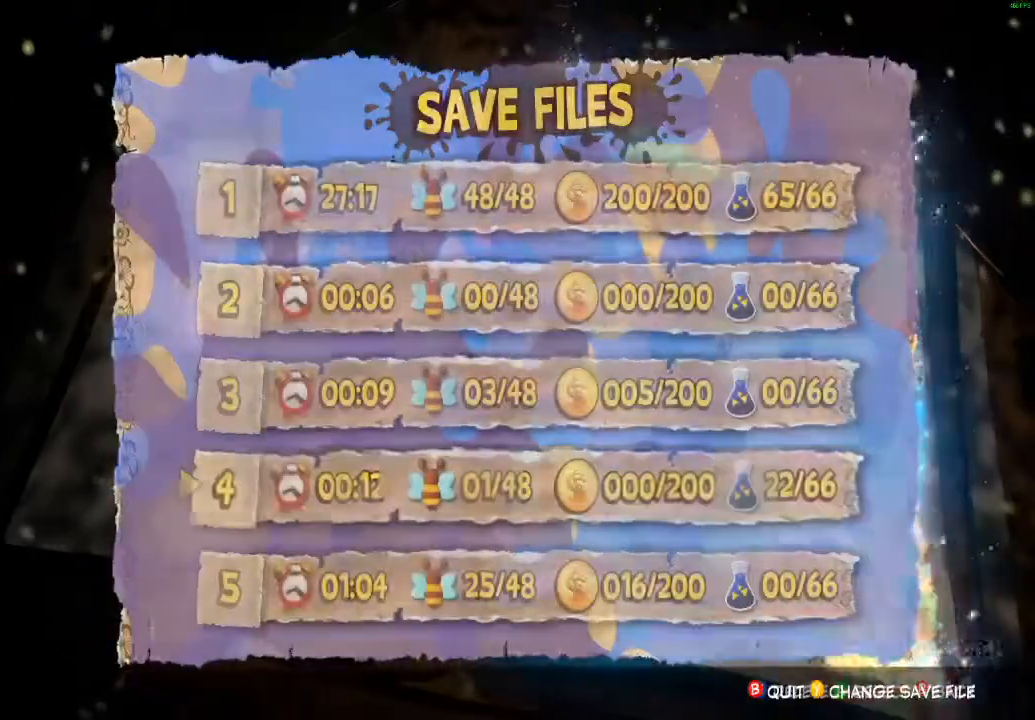
{"buttons": [], "left_stick": "center", "events": []}
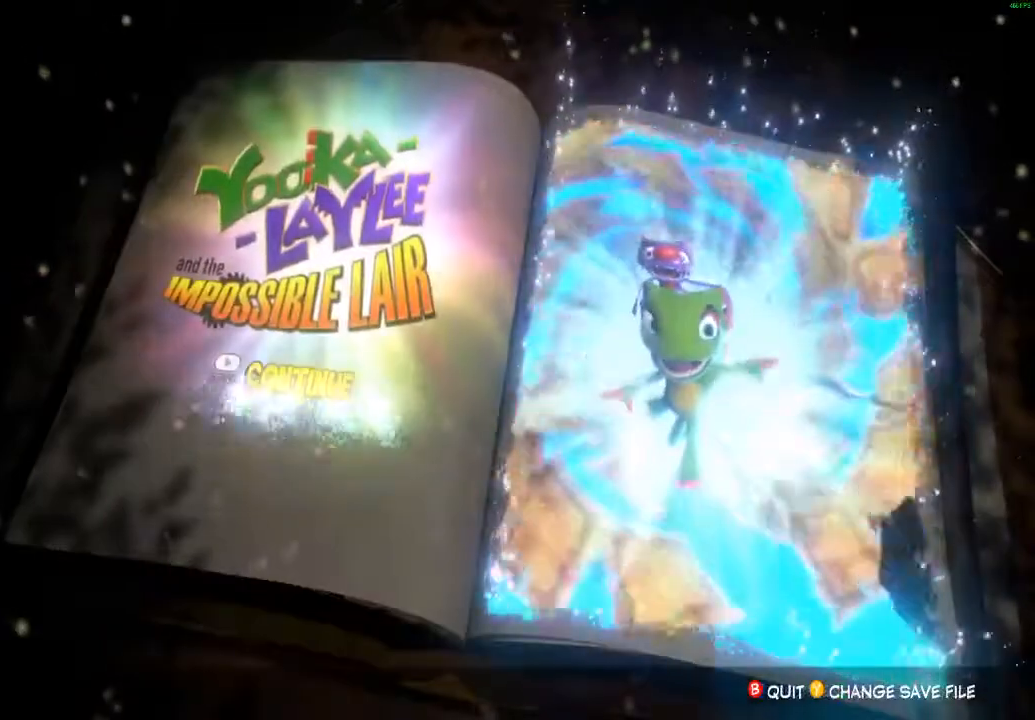
{"buttons": [], "left_stick": "center", "events": [[300, "START", "down"], [450, "START", "up"]]}